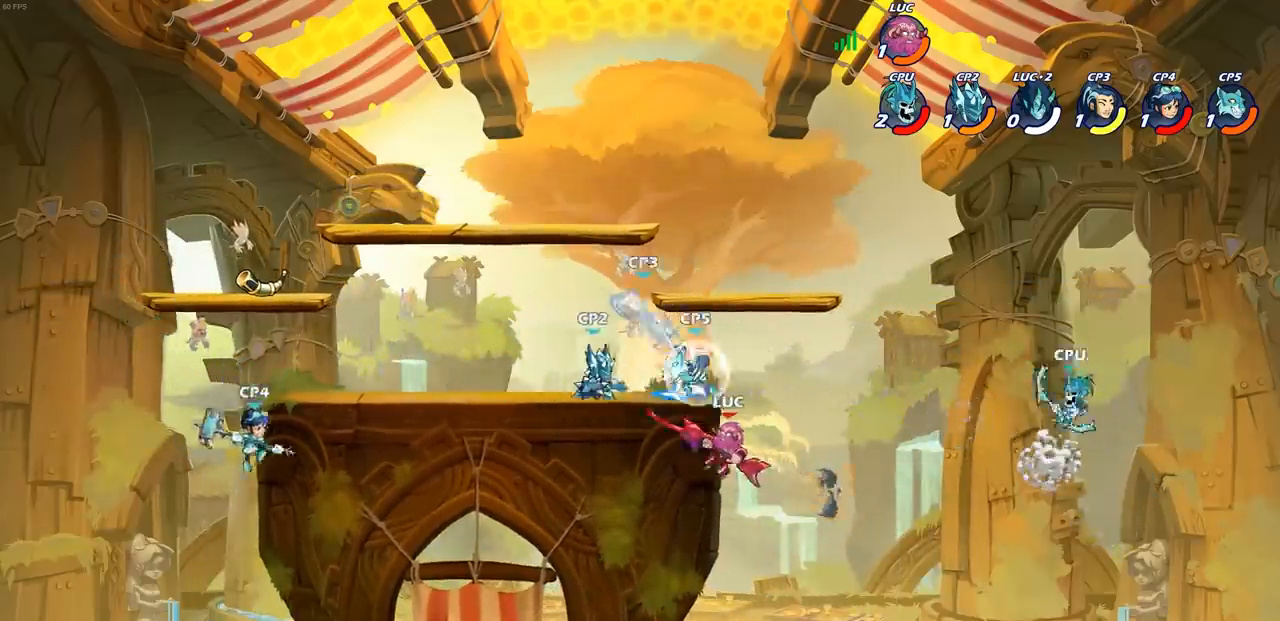
Gameplay with a controller (PlayStation layout); each line is a JSON object with the inputs held at the frame after it (dt_ms = milliseconds from this image to that frame). "events" lists button and stick changes between this image and that frame as [ms after this image, input, new state], when the widget could be followed in between. Not read: R1.
{"dt_ms": 500, "buttons": ["CROSS"], "left_stick": "right", "right_stick": "center", "events": [[17, "left_stick", "left"], [150, "left_stick", "down"], [217, "left_stick", "right"], [433, "CROSS", "down"]]}
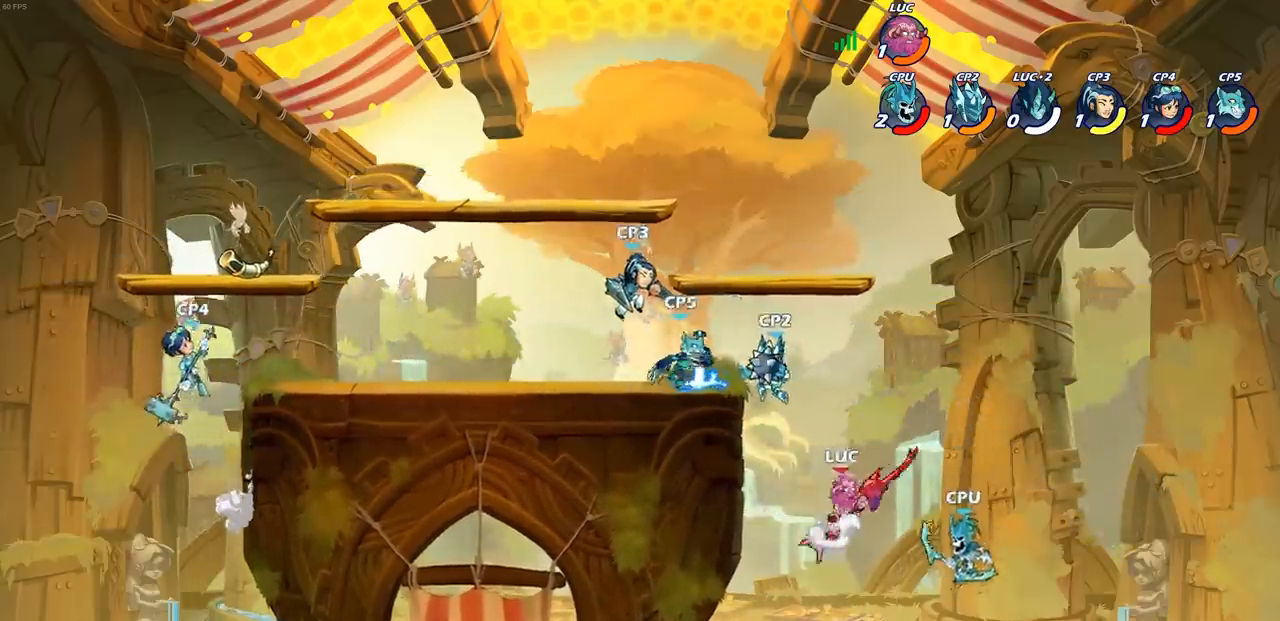
{"dt_ms": 500, "buttons": [], "left_stick": "up-left", "right_stick": "center", "events": [[33, "CROSS", "up"], [50, "SQUARE", "down"], [50, "left_stick", "up-left"], [133, "SQUARE", "up"]]}
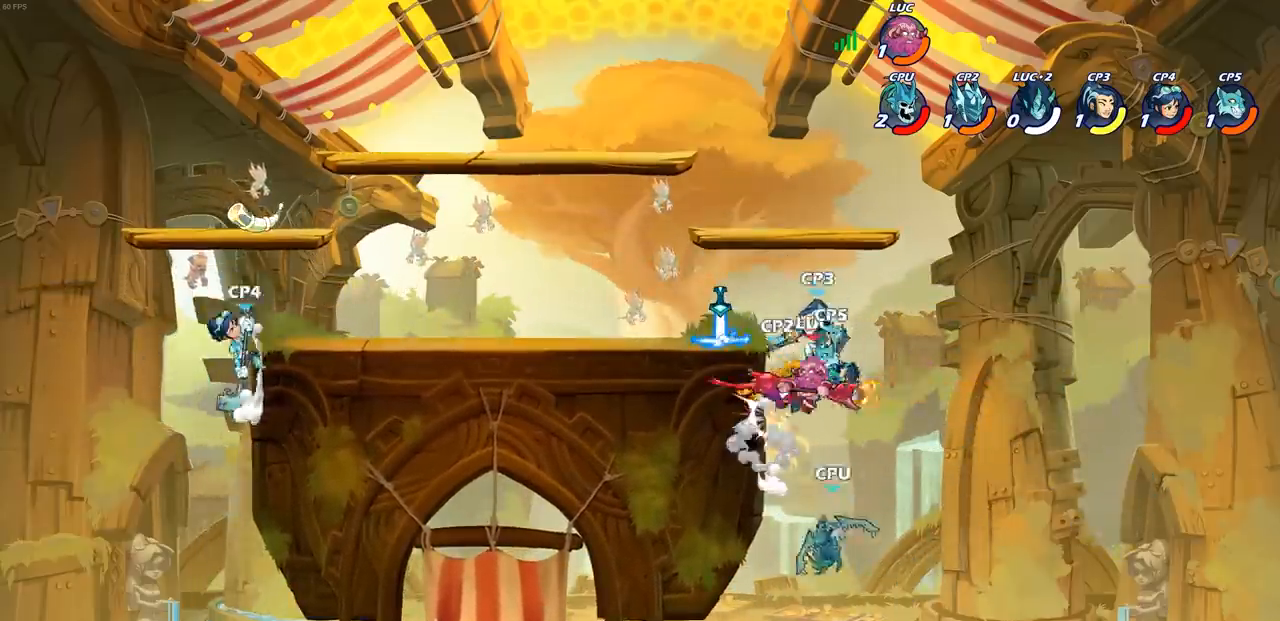
{"dt_ms": 500, "buttons": ["CROSS"], "left_stick": "left", "right_stick": "center", "events": [[200, "left_stick", "right"], [233, "CROSS", "down"], [367, "CROSS", "up"], [383, "left_stick", "left"], [467, "CROSS", "down"]]}
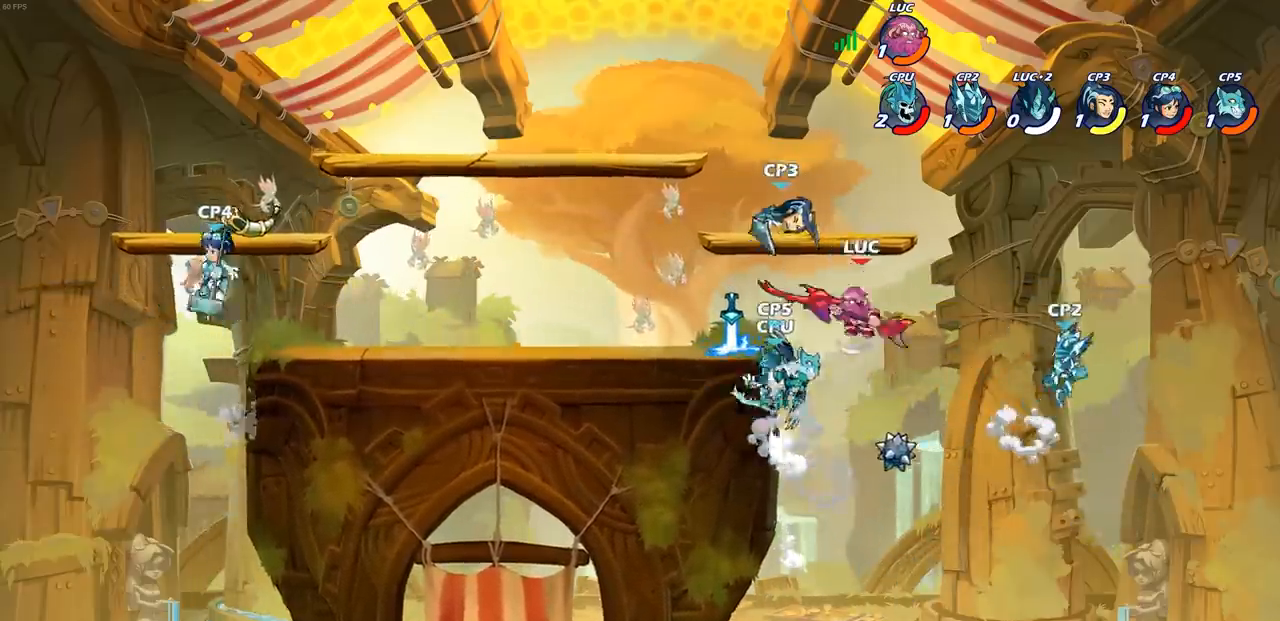
{"dt_ms": 500, "buttons": ["CIRCLE"], "left_stick": "down-left", "right_stick": "center", "events": [[150, "CROSS", "up"], [150, "left_stick", "down-left"], [183, "CIRCLE", "down"]]}
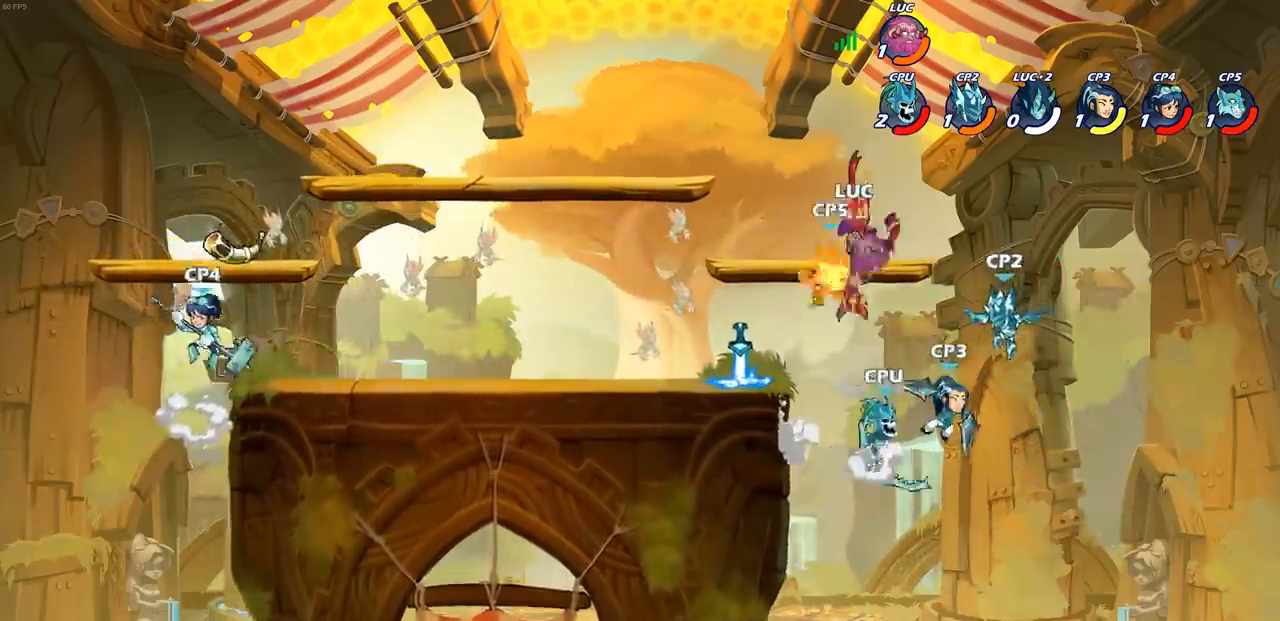
{"dt_ms": 1000, "buttons": [], "left_stick": "left", "right_stick": "center"}
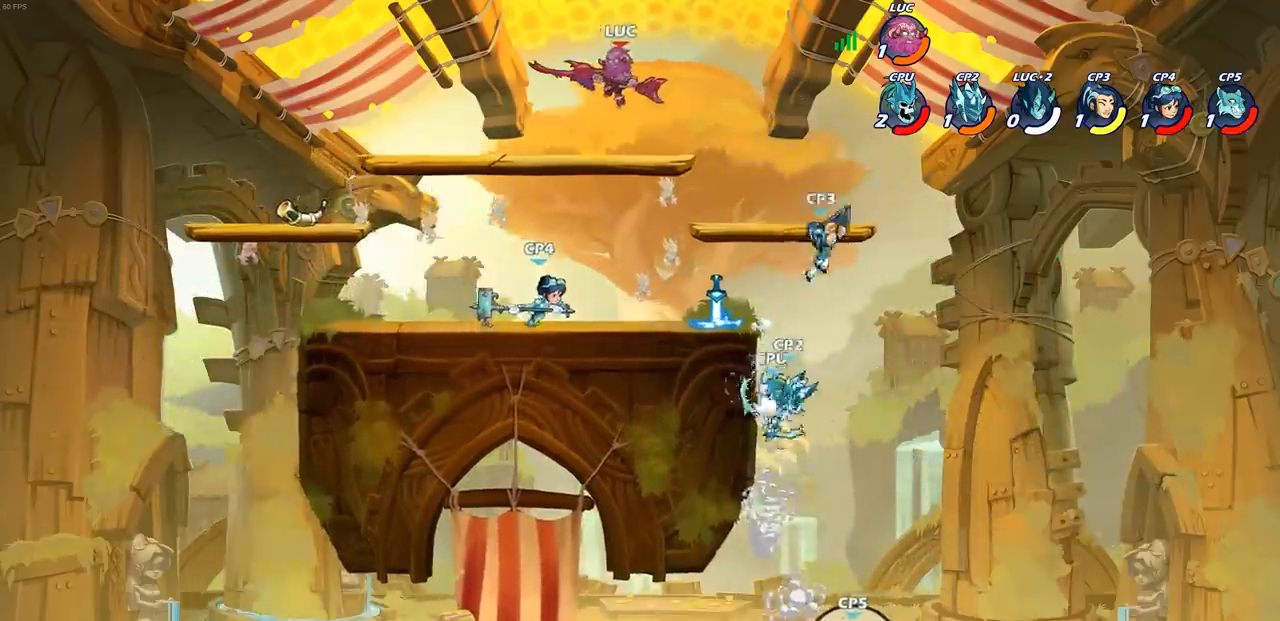
{"dt_ms": 500, "buttons": ["CIRCLE"], "left_stick": "down", "right_stick": "center", "events": [[50, "left_stick", "down-left"], [317, "left_stick", "down-right"], [417, "left_stick", "down"], [500, "CIRCLE", "down"]]}
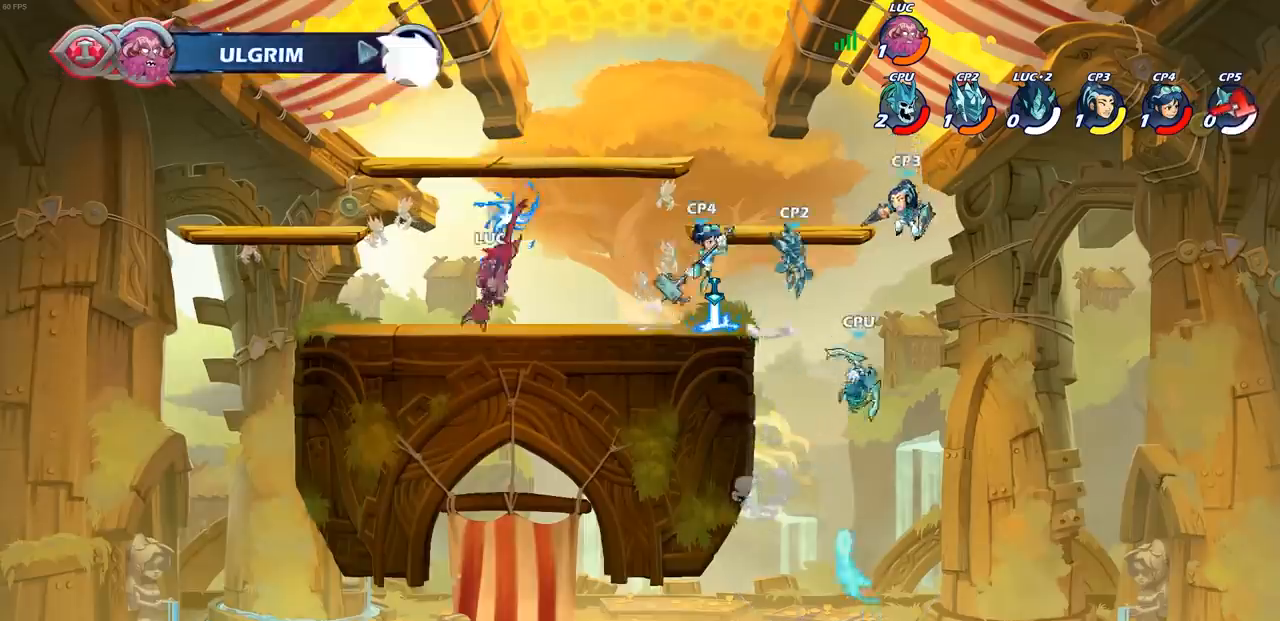
{"dt_ms": 500, "buttons": ["CIRCLE"], "left_stick": "down-left", "right_stick": "center"}
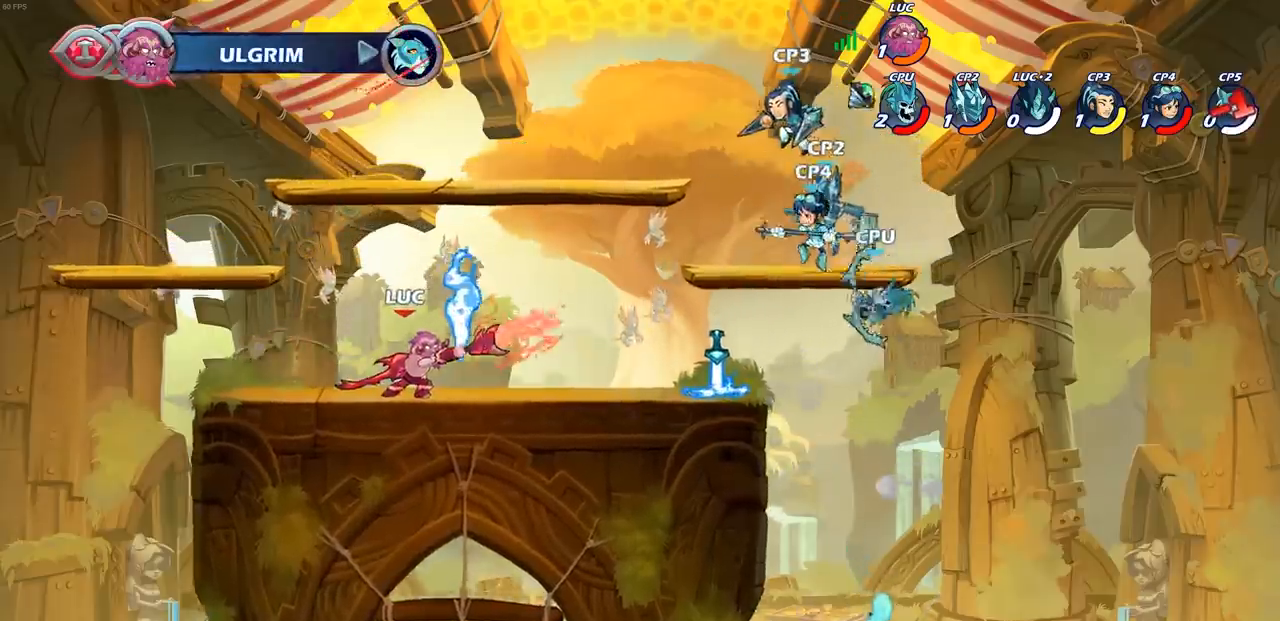
{"dt_ms": 500, "buttons": ["CIRCLE"], "left_stick": "down-left", "right_stick": "center", "events": []}
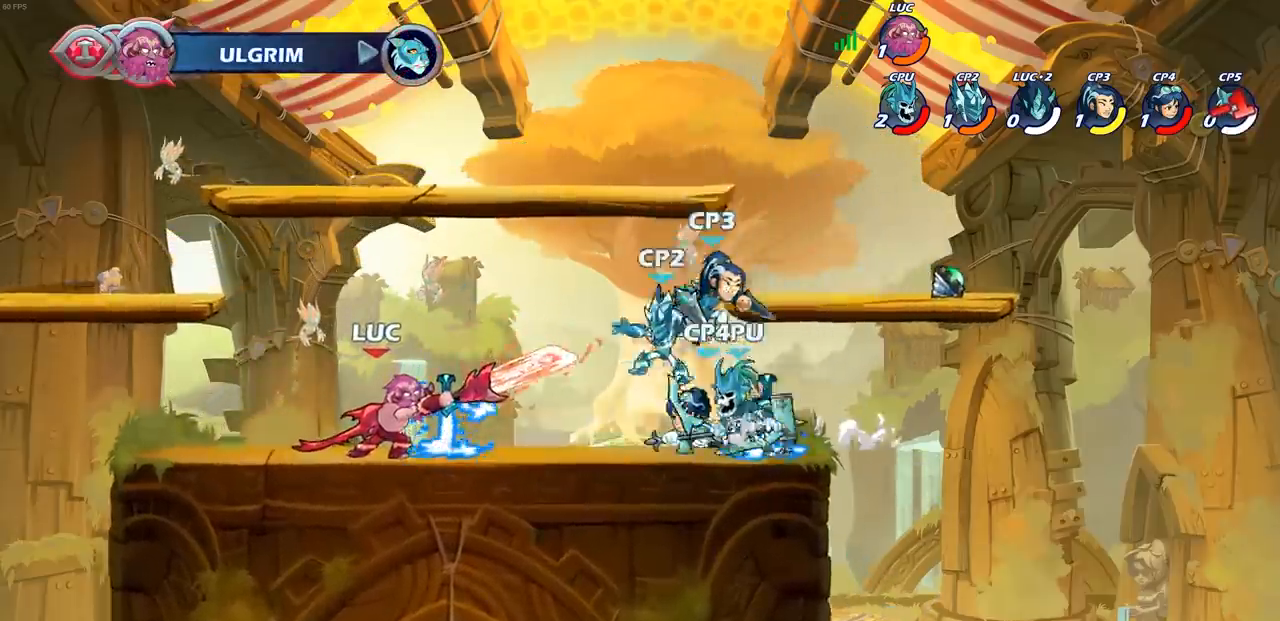
{"dt_ms": 500, "buttons": ["CIRCLE"], "left_stick": "down-left", "right_stick": "center", "events": []}
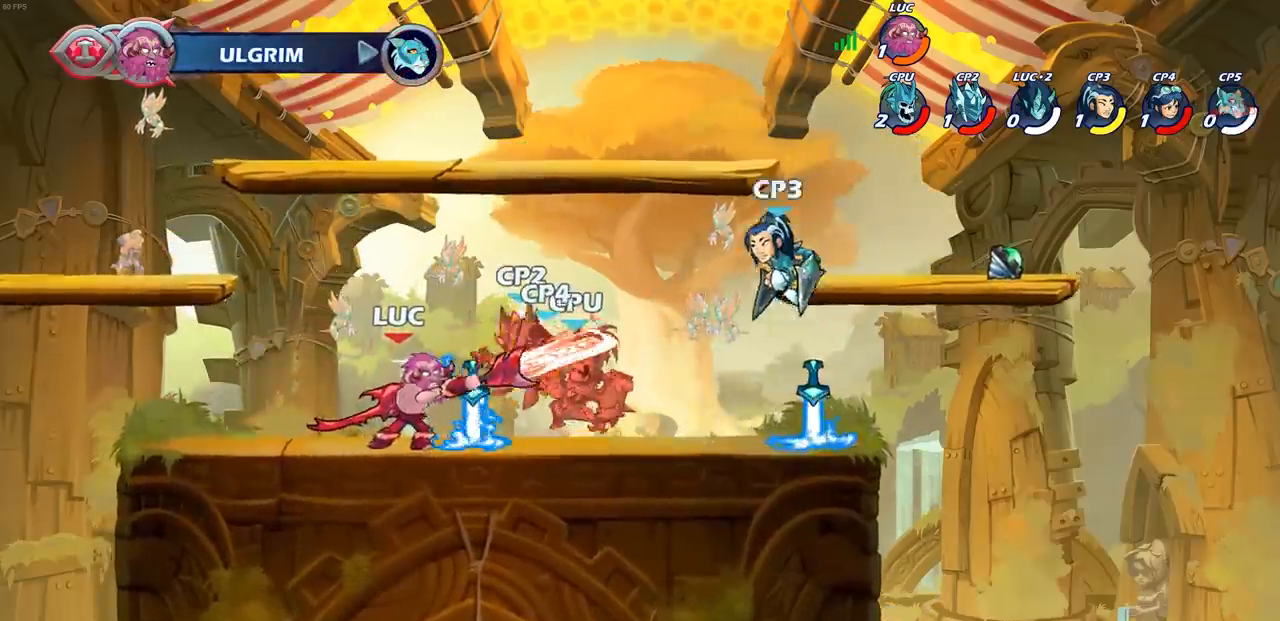
{"dt_ms": 500, "buttons": [], "left_stick": "right", "right_stick": "center", "events": [[67, "left_stick", "left"], [150, "CIRCLE", "up"], [183, "left_stick", "center"], [483, "left_stick", "right"]]}
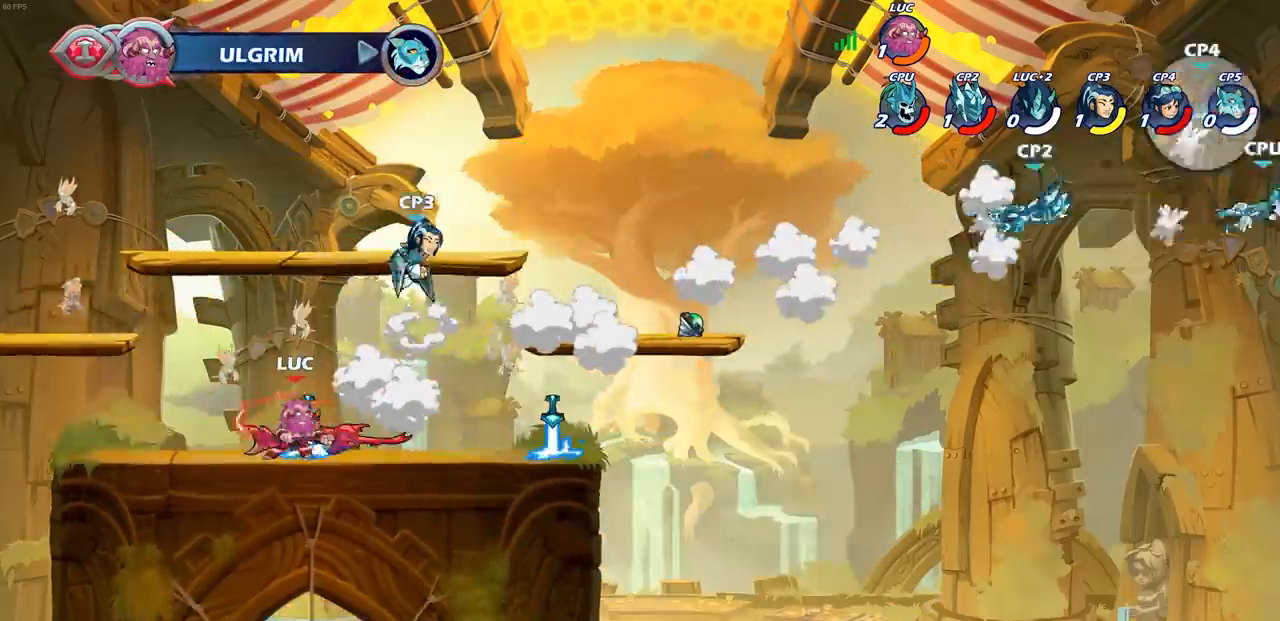
{"dt_ms": 500, "buttons": [], "left_stick": "left", "right_stick": "center"}
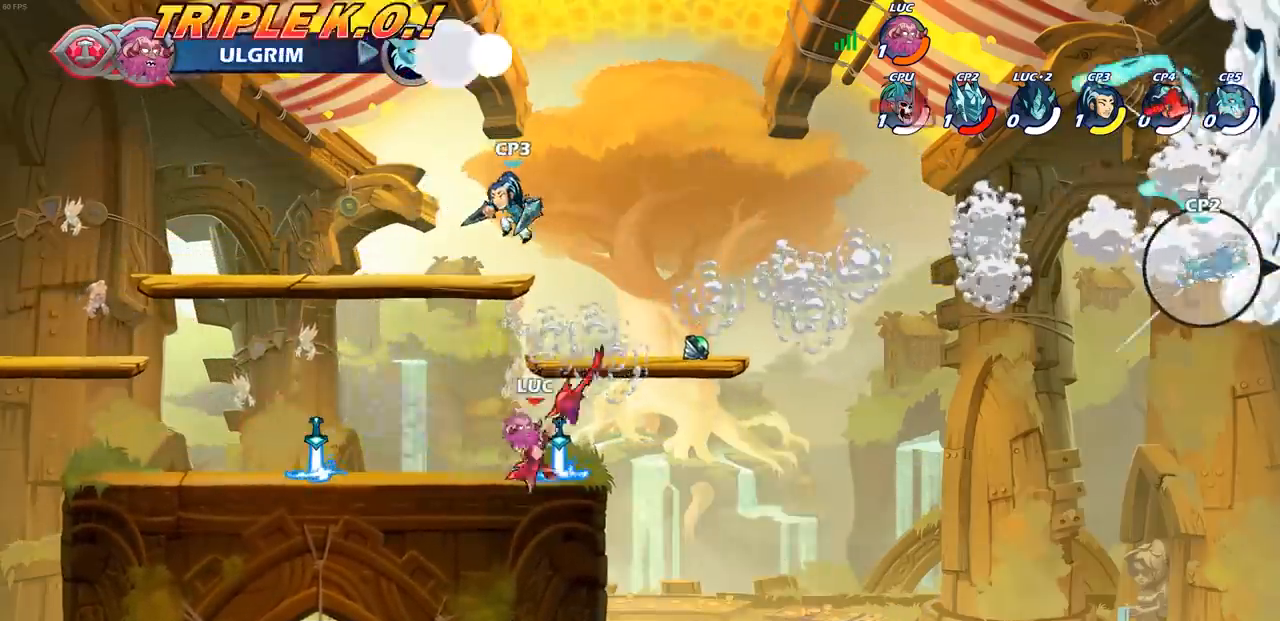
{"dt_ms": 500, "buttons": ["R2"], "left_stick": "left", "right_stick": "center", "events": [[333, "R2", "down"]]}
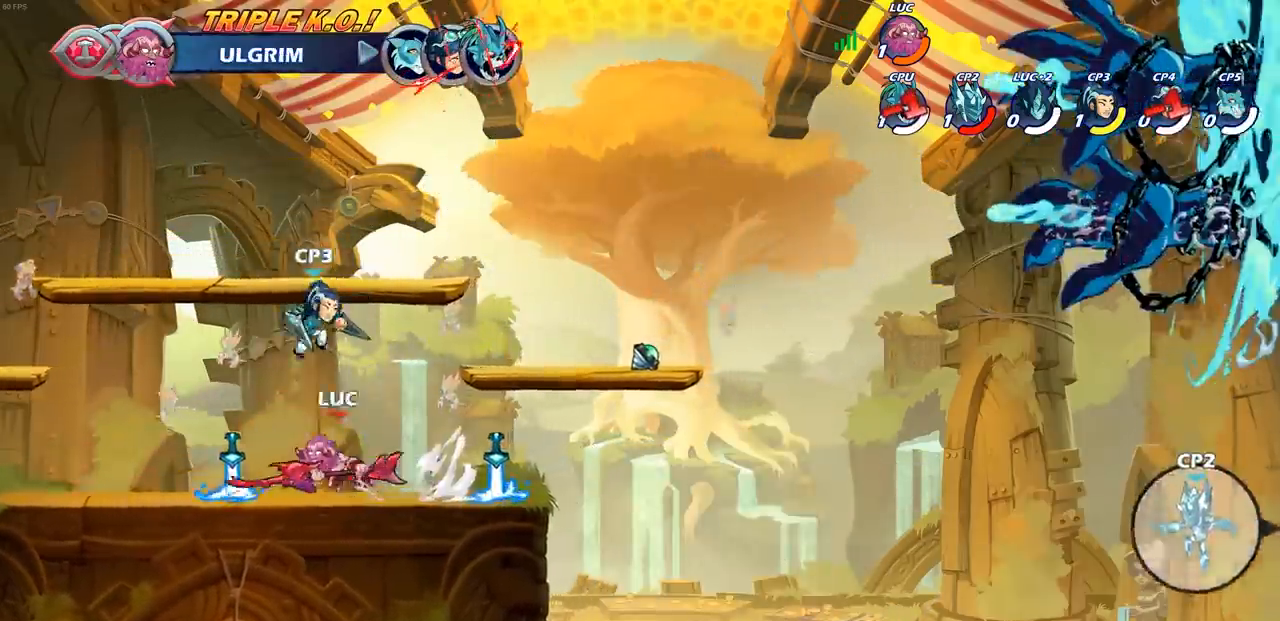
{"dt_ms": 500, "buttons": [], "left_stick": "center", "right_stick": "center", "events": [[17, "R2", "up"], [183, "left_stick", "up"], [233, "left_stick", "right"], [267, "SQUARE", "down"], [383, "SQUARE", "up"], [433, "left_stick", "center"]]}
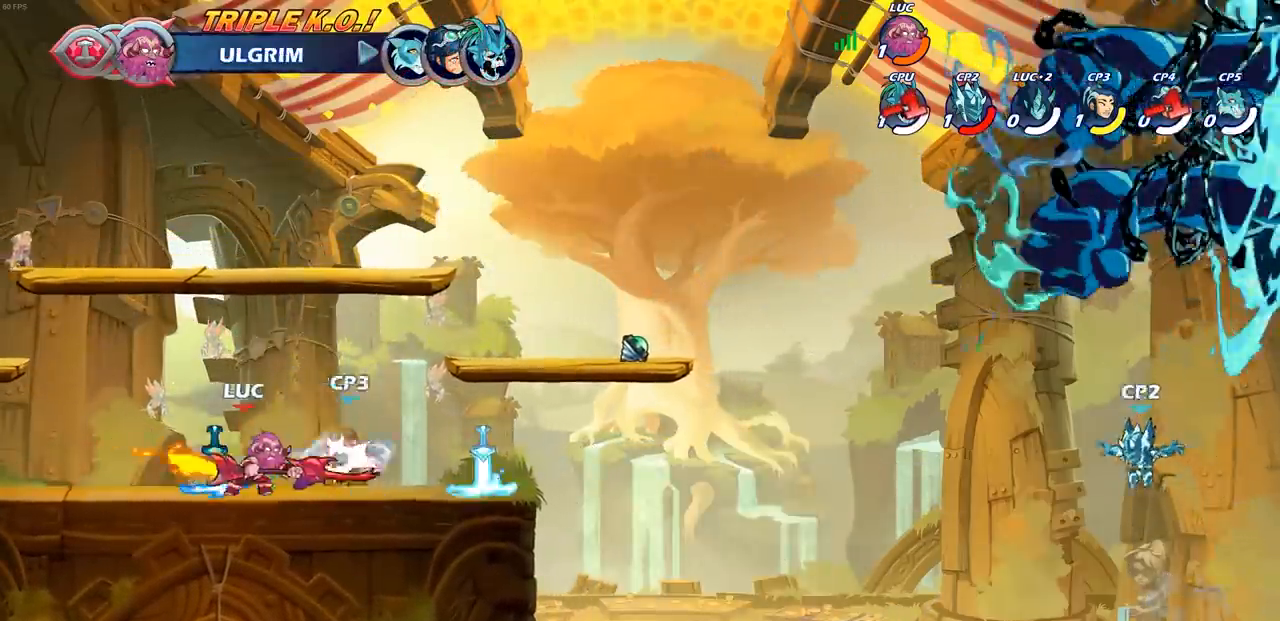
{"dt_ms": 500, "buttons": [], "left_stick": "center", "right_stick": "center", "events": [[100, "left_stick", "right"], [133, "CROSS", "down"], [167, "SQUARE", "down"], [200, "CROSS", "up"], [217, "left_stick", "center"], [233, "SQUARE", "up"]]}
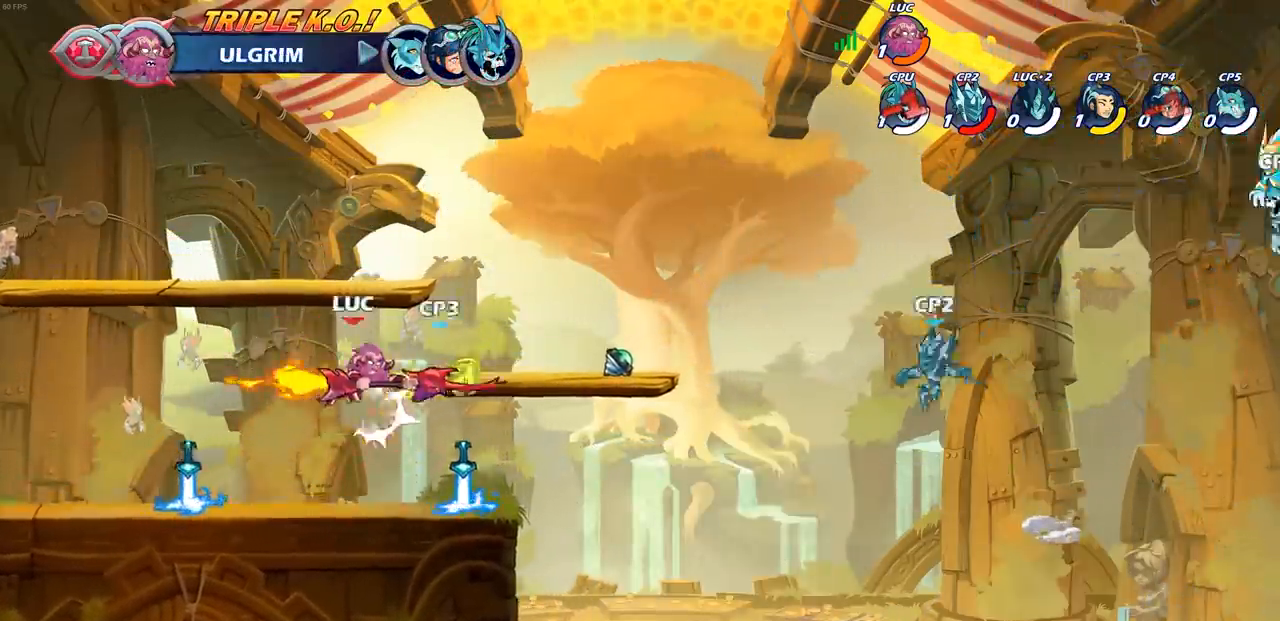
{"dt_ms": 500, "buttons": ["SQUARE"], "left_stick": "down", "right_stick": "center", "events": [[183, "left_stick", "right"], [300, "R2", "down"], [433, "R2", "up"], [450, "SQUARE", "down"], [450, "left_stick", "down"]]}
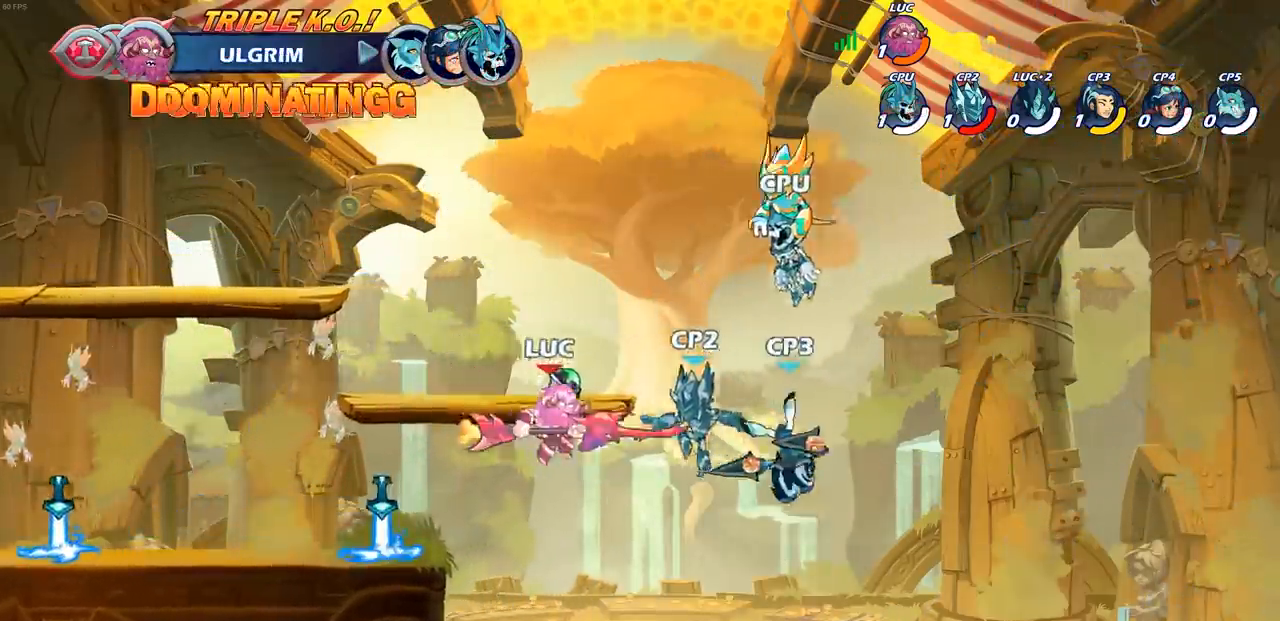
{"dt_ms": 500, "buttons": [], "left_stick": "left", "right_stick": "center", "events": [[83, "SQUARE", "up"], [133, "left_stick", "center"], [417, "left_stick", "left"]]}
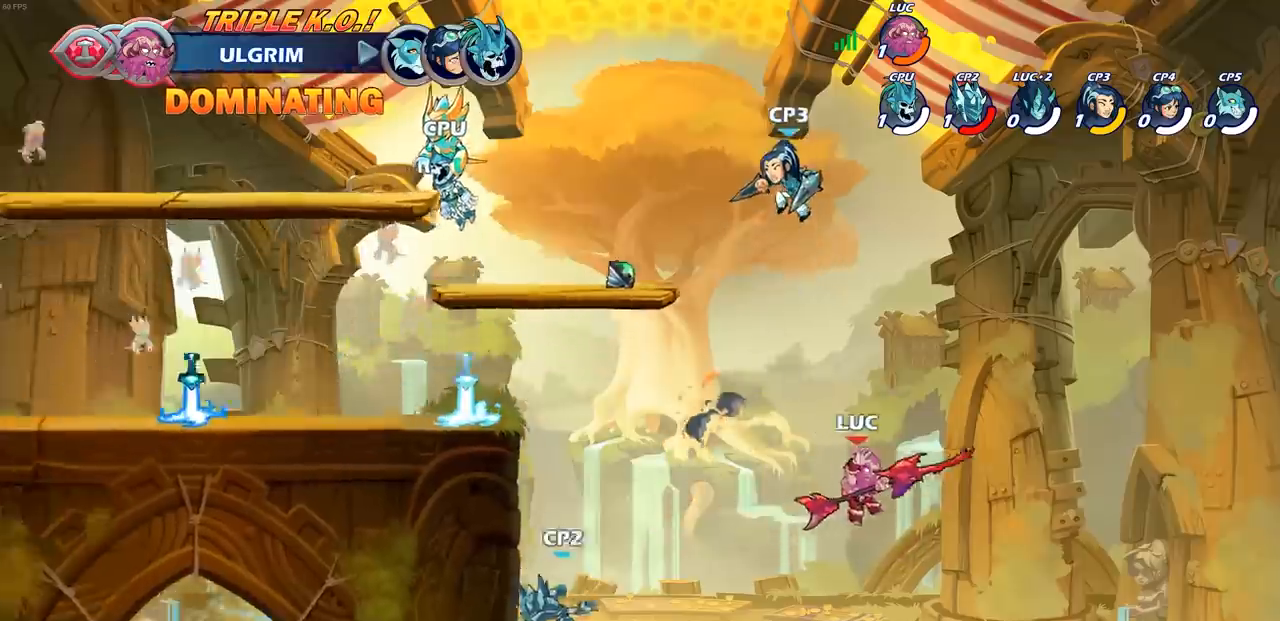
{"dt_ms": 500, "buttons": [], "left_stick": "left", "right_stick": "center", "events": [[250, "CROSS", "down"], [433, "CROSS", "up"]]}
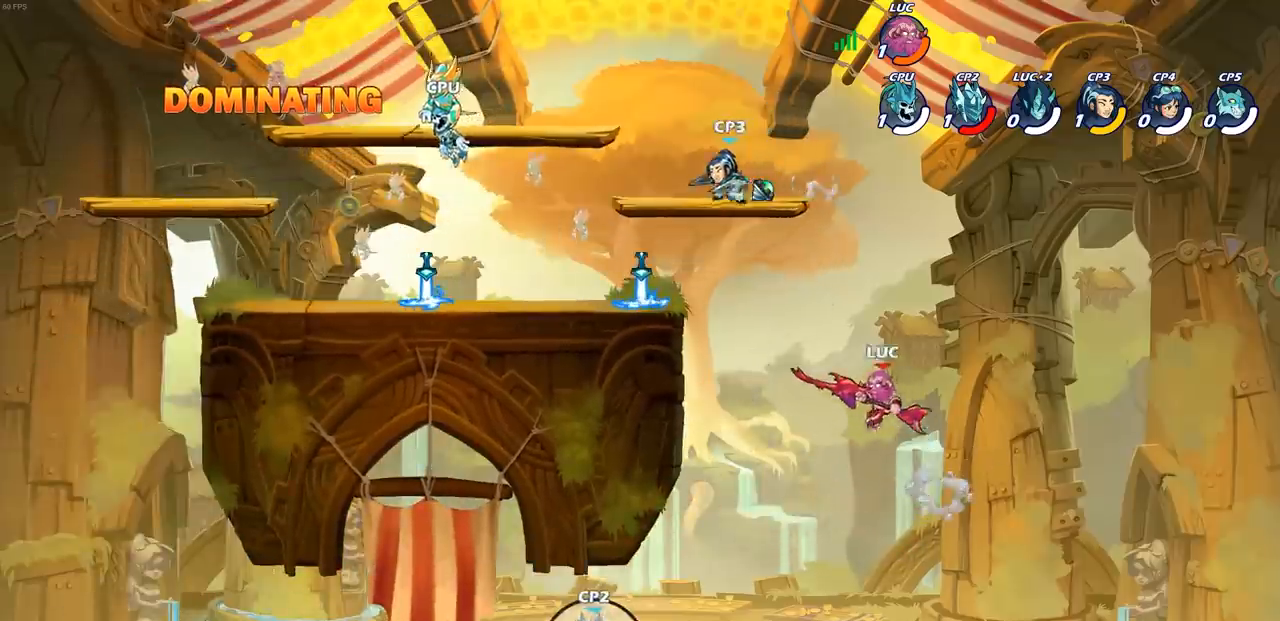
{"dt_ms": 500, "buttons": ["CIRCLE"], "left_stick": "center", "right_stick": "center", "events": [[317, "left_stick", "center"], [333, "CIRCLE", "down"]]}
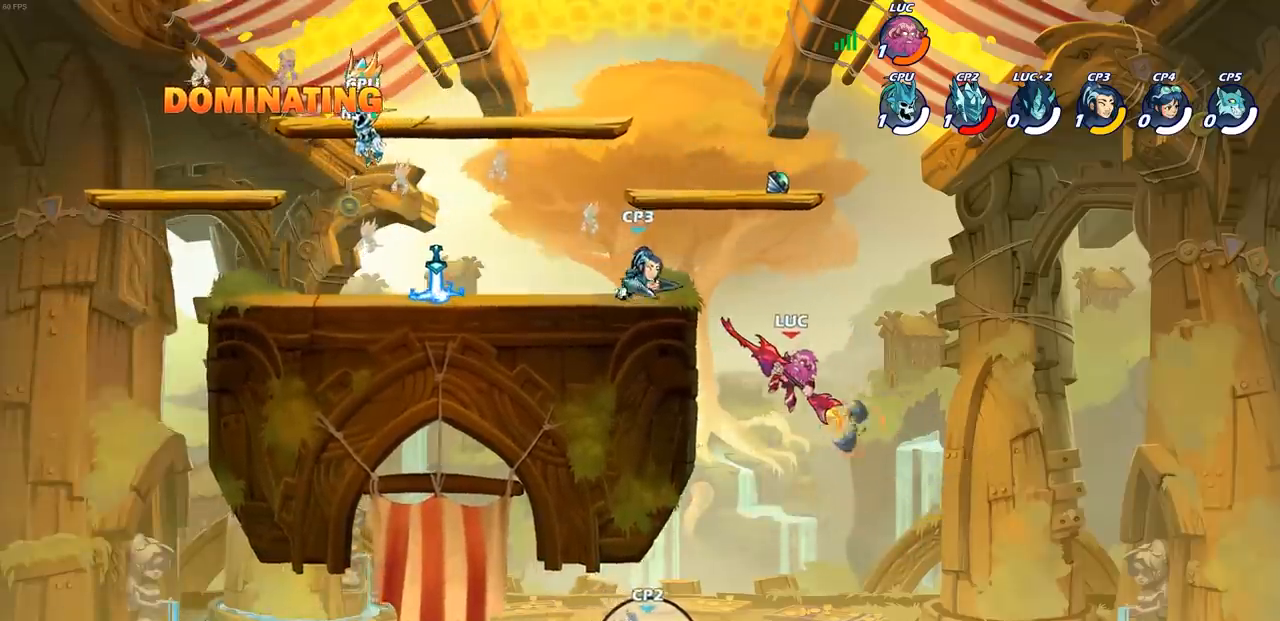
{"dt_ms": 500, "buttons": [], "left_stick": "up-left", "right_stick": "center", "events": [[283, "CIRCLE", "up"], [450, "left_stick", "up-left"]]}
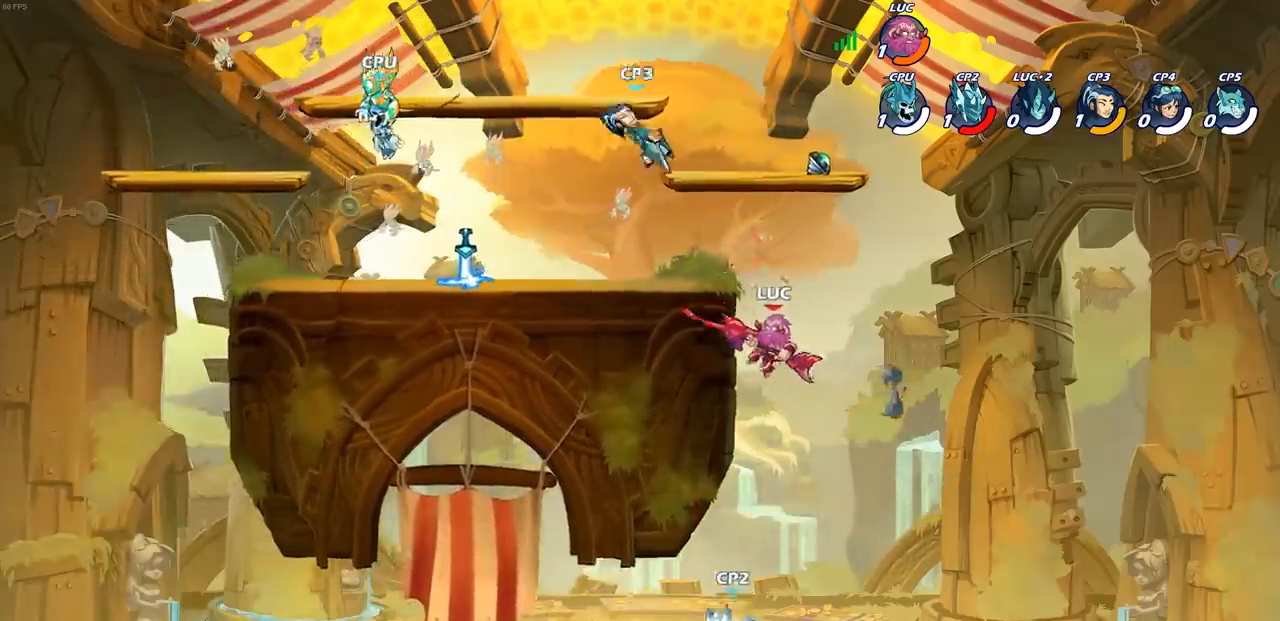
{"dt_ms": 500, "buttons": ["CROSS"], "left_stick": "left", "right_stick": "center", "events": [[183, "CROSS", "down"], [183, "left_stick", "up-right"], [283, "left_stick", "up-left"], [300, "CROSS", "up"], [333, "left_stick", "left"], [383, "CROSS", "down"]]}
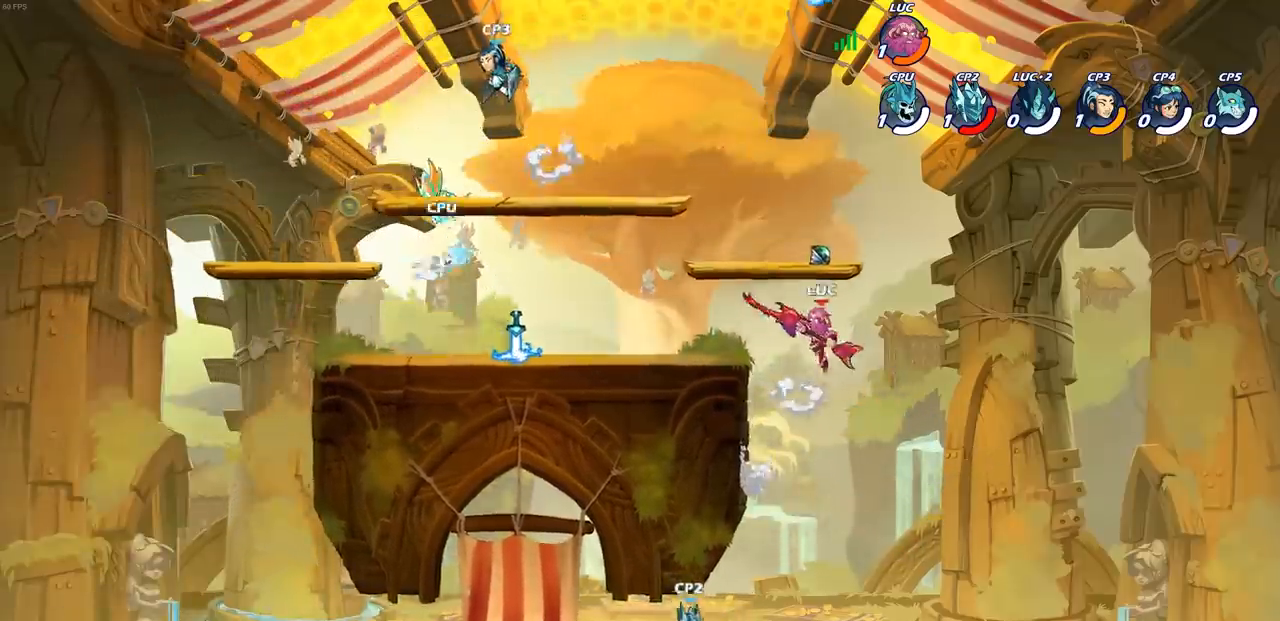
{"dt_ms": 500, "buttons": [], "left_stick": "right", "right_stick": "center", "events": [[100, "CROSS", "up"], [283, "left_stick", "down-left"], [450, "left_stick", "down-right"], [500, "left_stick", "right"]]}
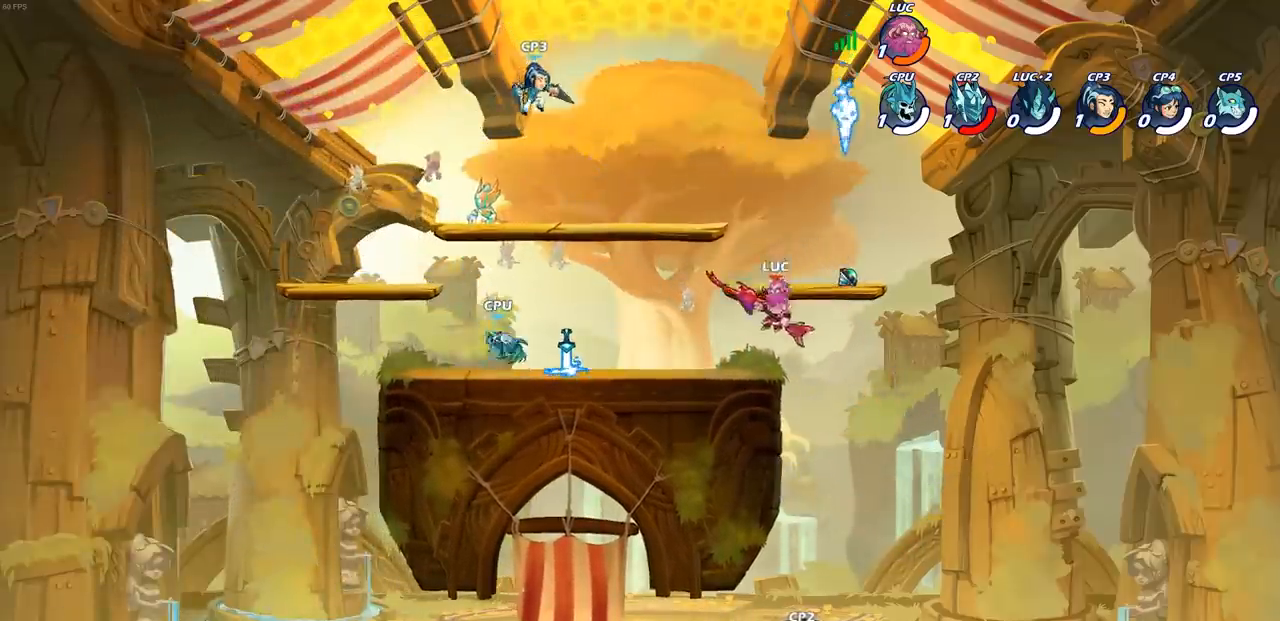
{"dt_ms": 500, "buttons": [], "left_stick": "center", "right_stick": "center", "events": [[133, "left_stick", "up"], [150, "CROSS", "down"], [200, "left_stick", "left"], [267, "CROSS", "up"], [300, "left_stick", "down-left"], [483, "left_stick", "center"]]}
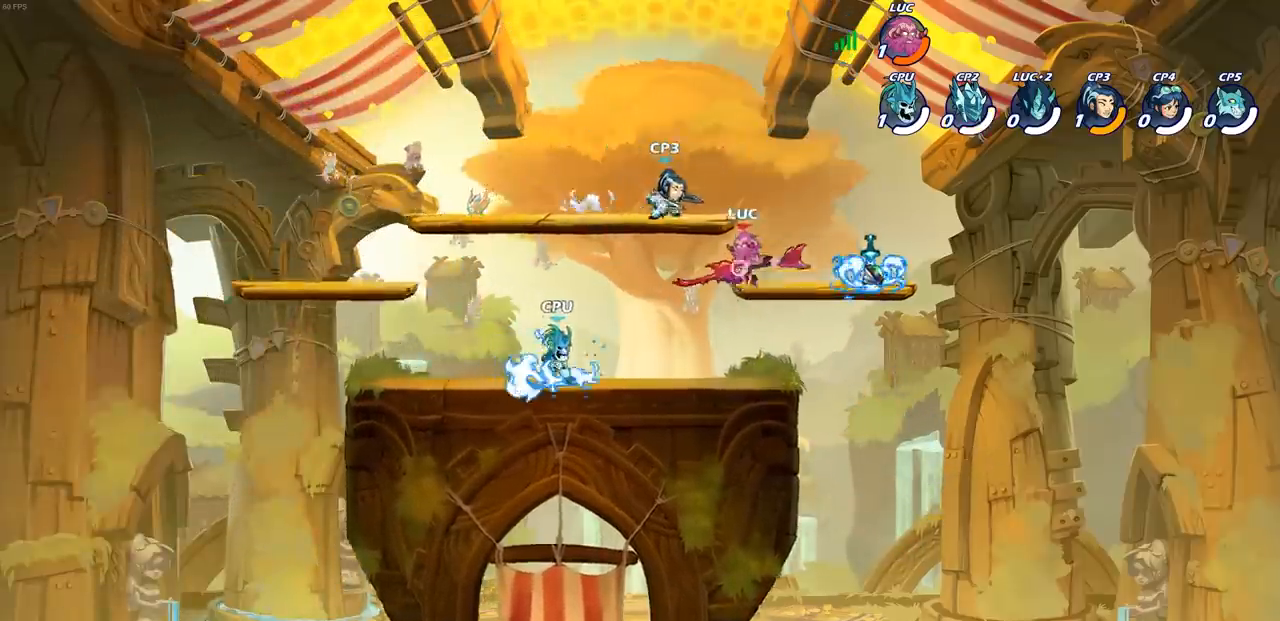
{"dt_ms": 500, "buttons": ["R2"], "left_stick": "right", "right_stick": "center"}
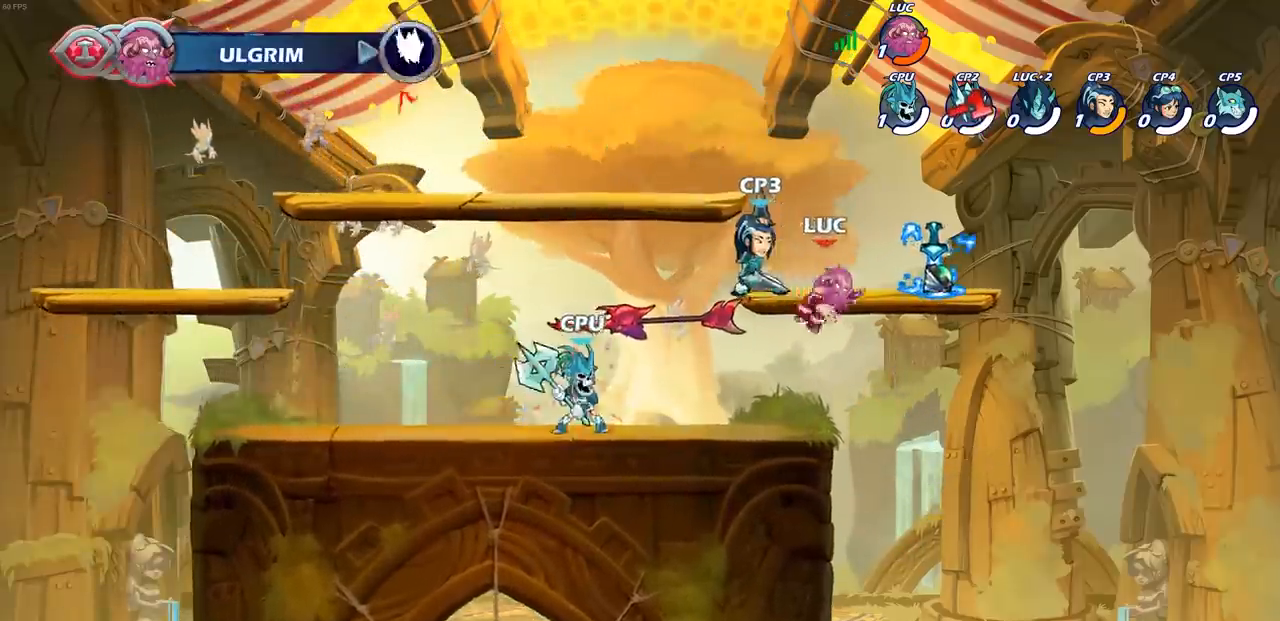
{"dt_ms": 500, "buttons": [], "left_stick": "up-left", "right_stick": "center", "events": [[67, "R2", "up"], [283, "CROSS", "down"], [283, "left_stick", "up-left"], [433, "CROSS", "up"]]}
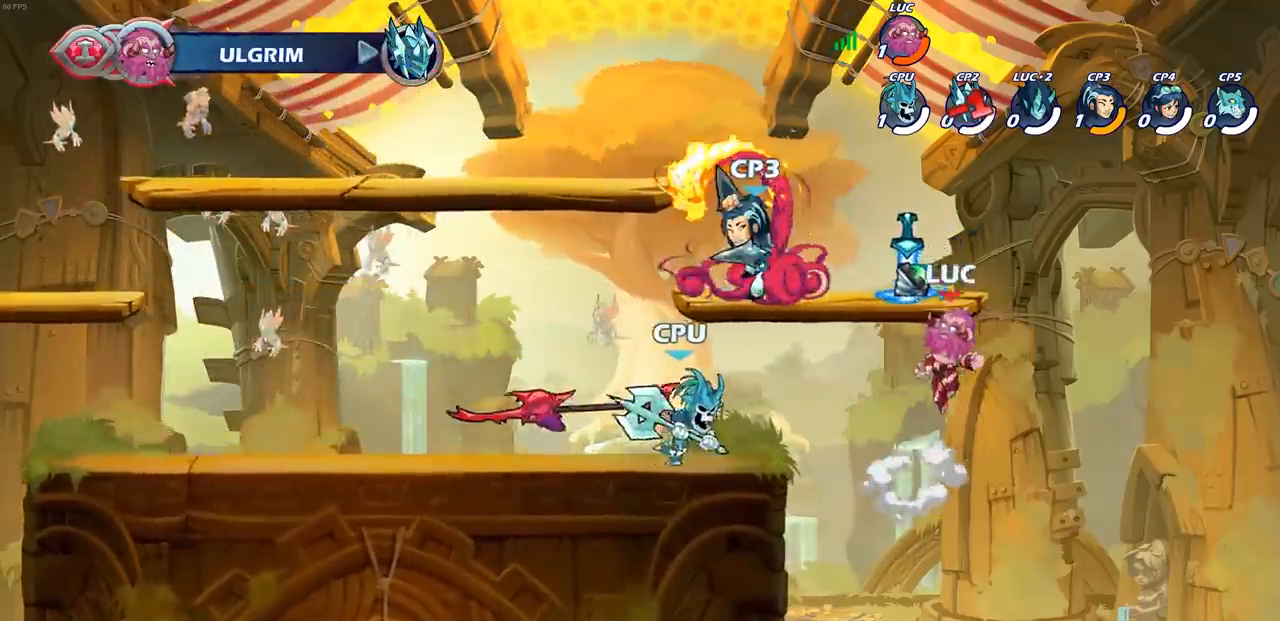
{"dt_ms": 500, "buttons": [], "left_stick": "up-left", "right_stick": "center", "events": [[200, "SQUARE", "down"], [283, "SQUARE", "up"]]}
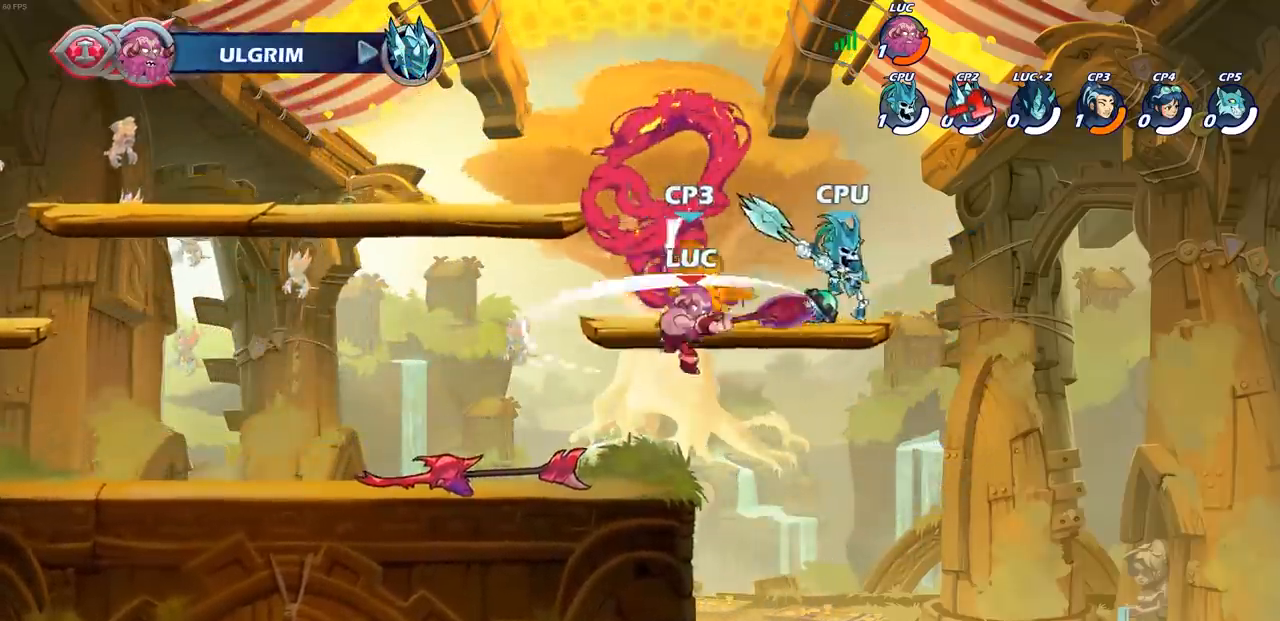
{"dt_ms": 500, "buttons": ["R2"], "left_stick": "up-left", "right_stick": "center", "events": [[400, "R2", "down"]]}
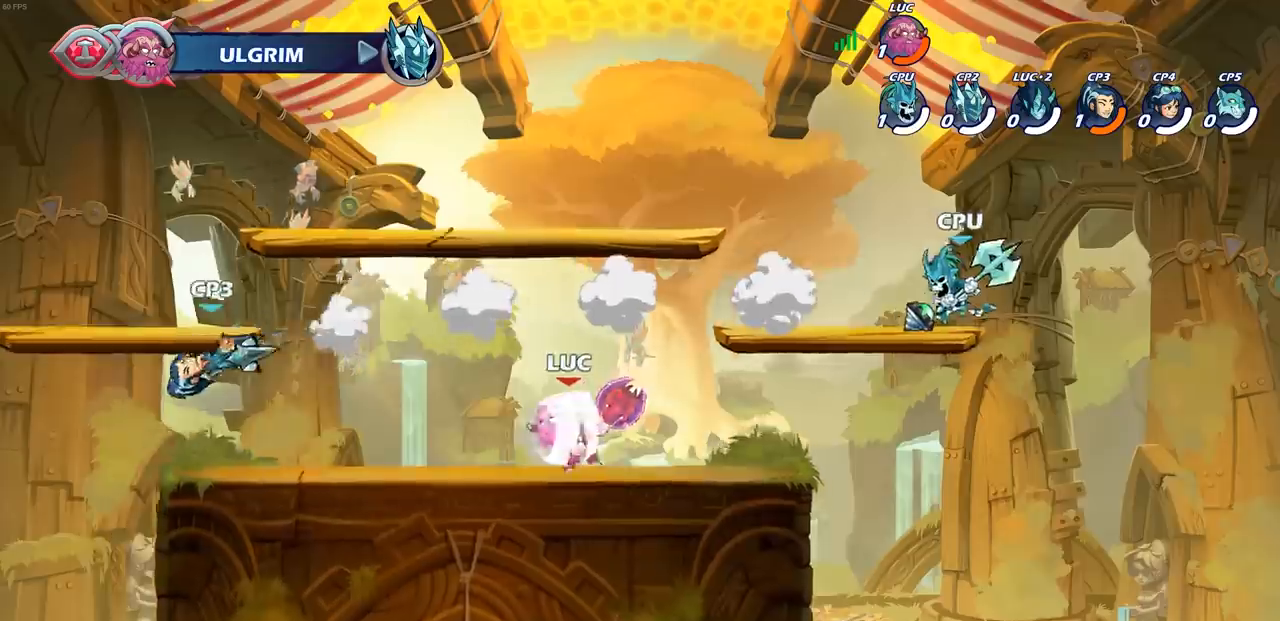
{"dt_ms": 500, "buttons": [], "left_stick": "up-left", "right_stick": "center", "events": [[100, "R2", "up"], [133, "CIRCLE", "down"], [217, "CIRCLE", "up"]]}